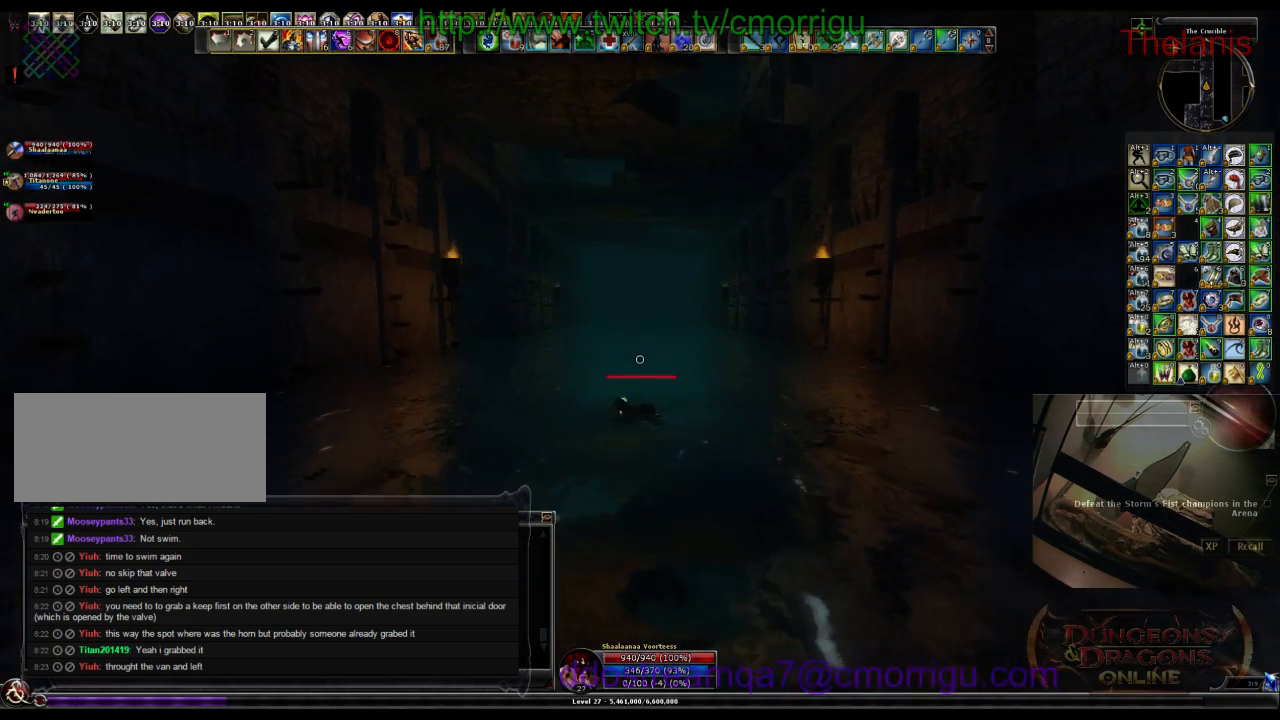
Gameplay with keyboard; each line is a JSON object with the keys held at the frame after it. "events" lists presses ("down") and releases ("up") of ".", "/", "0", "1", "2", "3", "4", "5", "6", "7", "8", "9", "a", "b", "backslash", "backspace", "c", "caps_lock", "comma", "ctrl_l", "ctrl_r", "d", "e", "equals", "escape", "f", "f1", "f10", "f11", "f12", "f2", "f3", "f4", "f5", "f6", "f7", "f8", "f9", "g", "h", "i", "j", "k", "l", "lbracket", "m", "minus", "n", "o", "p", "q", "quote", "r", "rbracket", "return", "s", "semicolon", "shift_l", "shift_r", "space", "t", "tab", "tilde", "u", "v", "w", "x", "y" and "z" between this image and that frame as [ms after this image, input, new state], when the widget could be followed in between. No other keys are recorded. Mouse input is not recorded.
{"keys": ["w"], "events": [[200, "space", "down"], [466, "space", "up"]]}
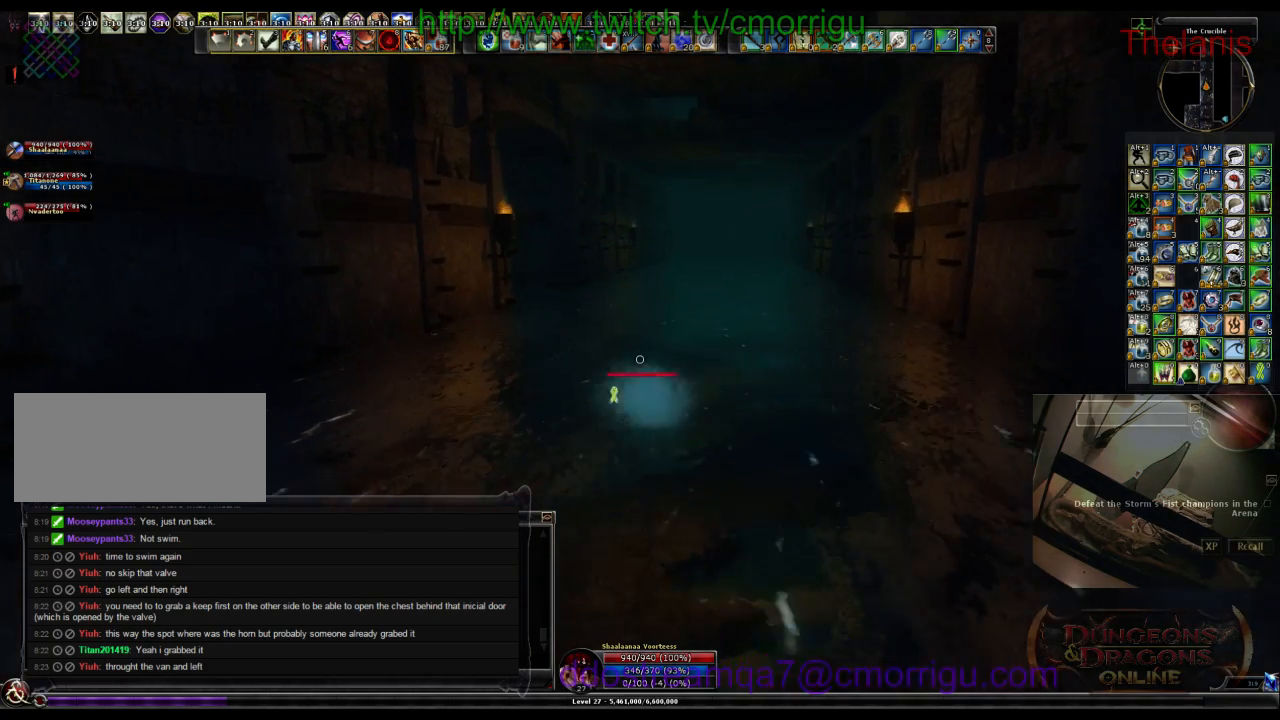
{"keys": ["w"], "events": []}
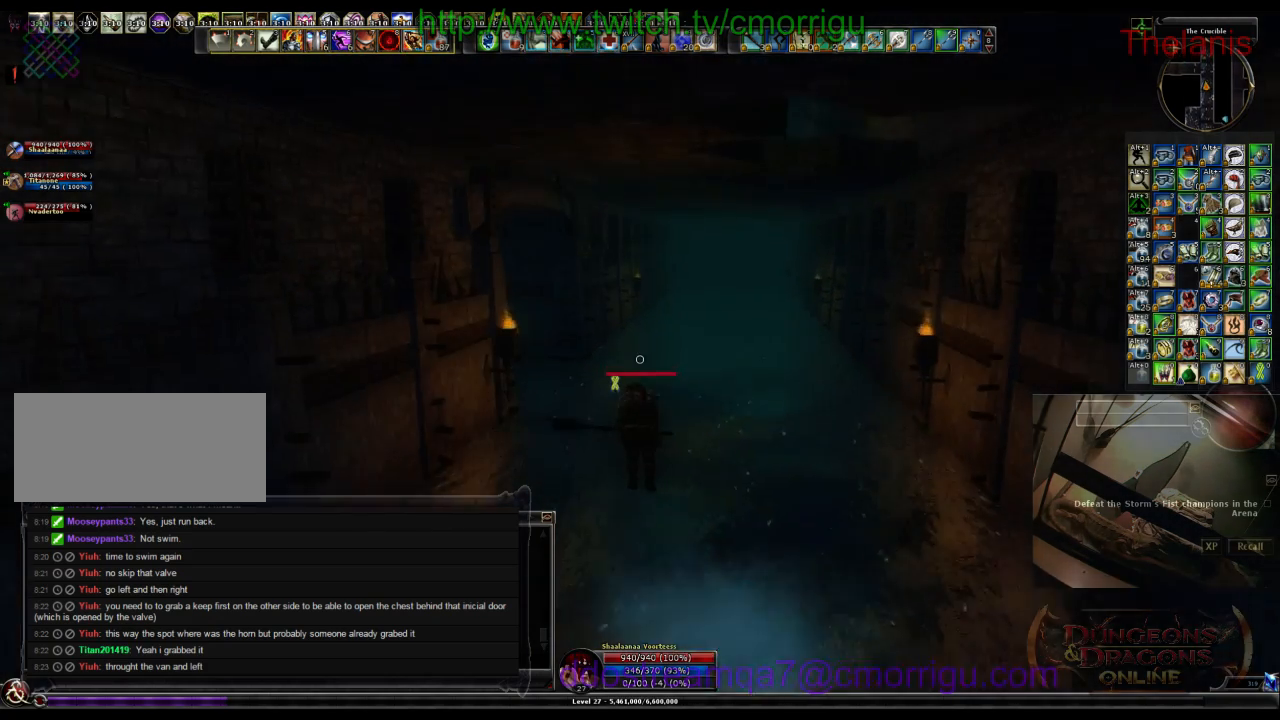
{"keys": ["w"], "events": []}
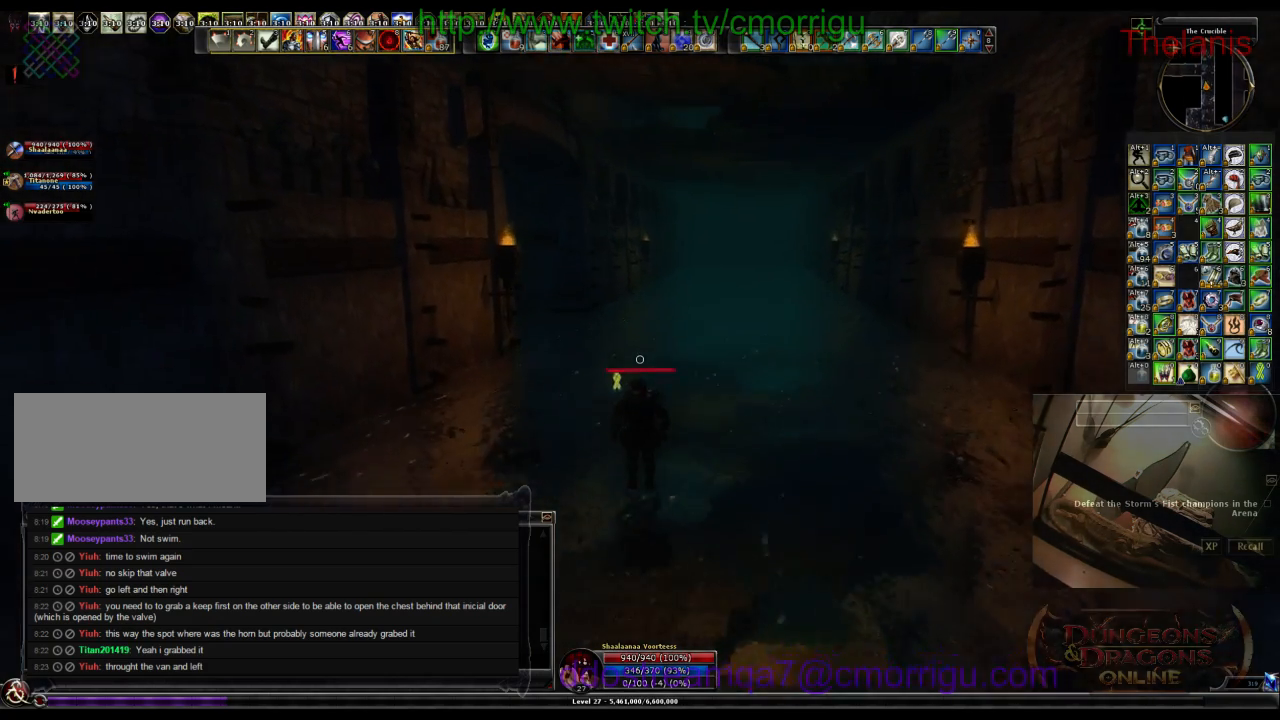
{"keys": ["w"], "events": [[200, "space", "down"], [466, "space", "up"]]}
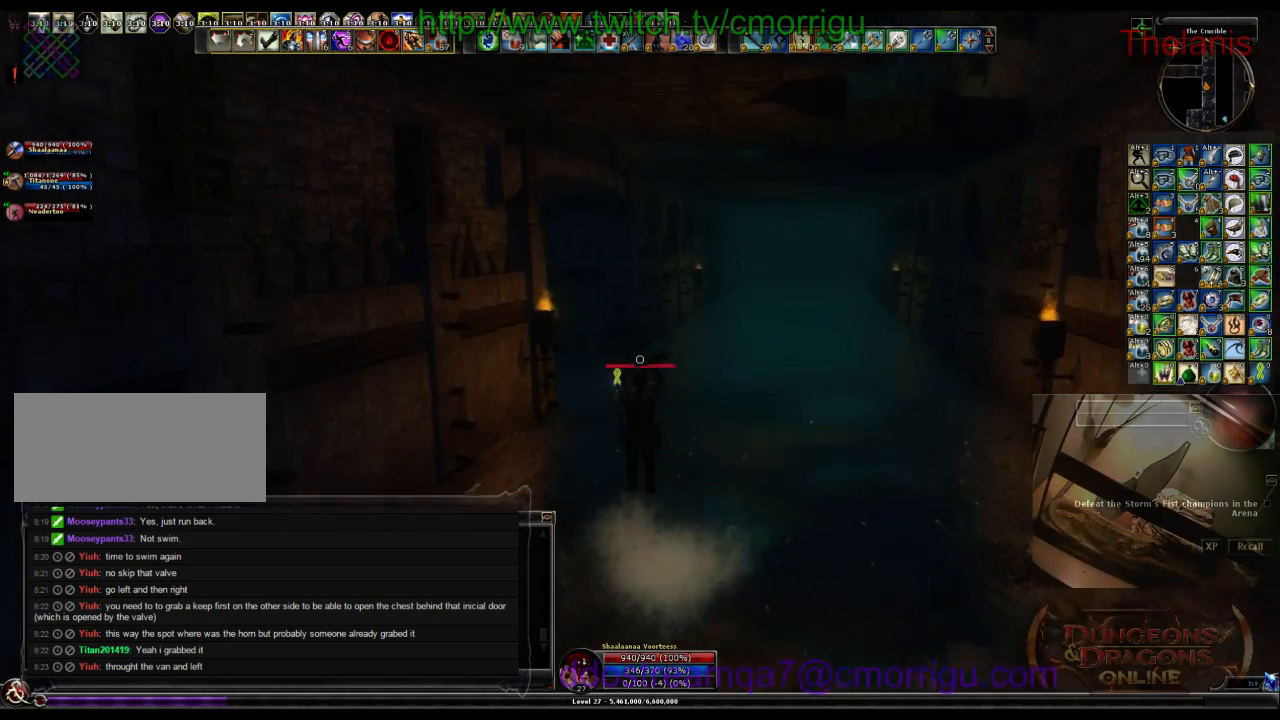
{"keys": ["w"], "events": []}
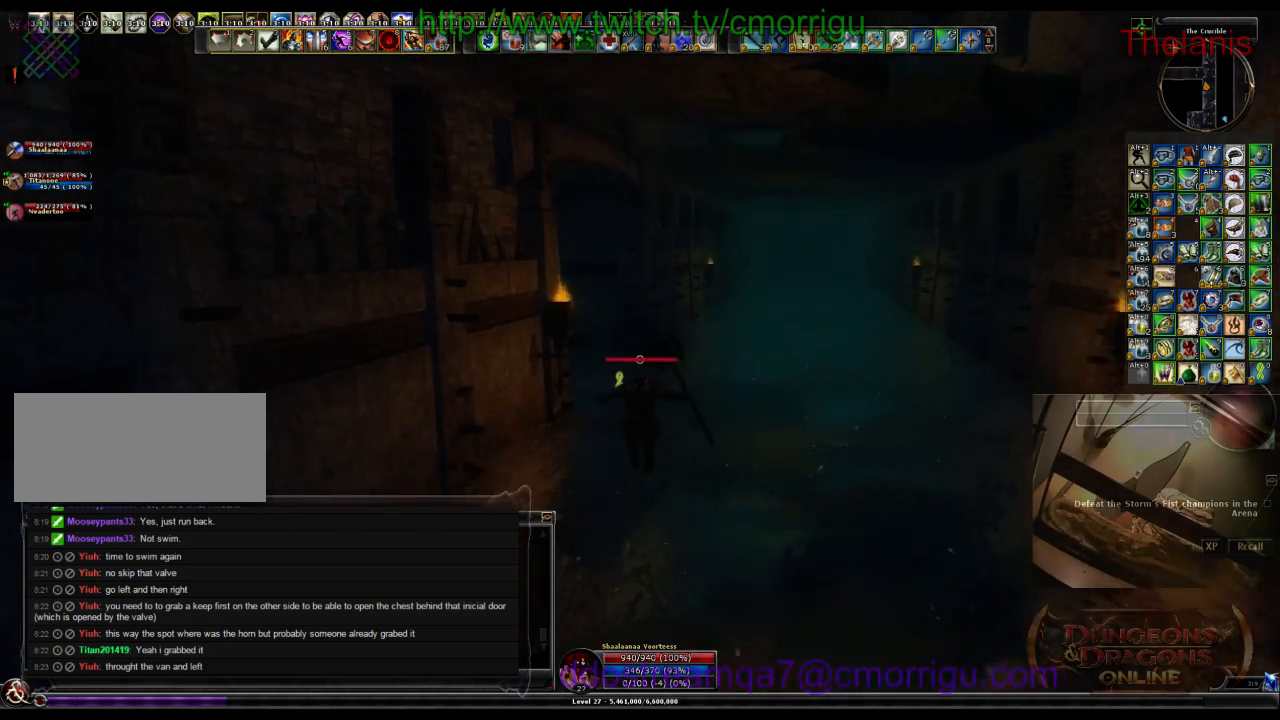
{"keys": ["w"], "events": []}
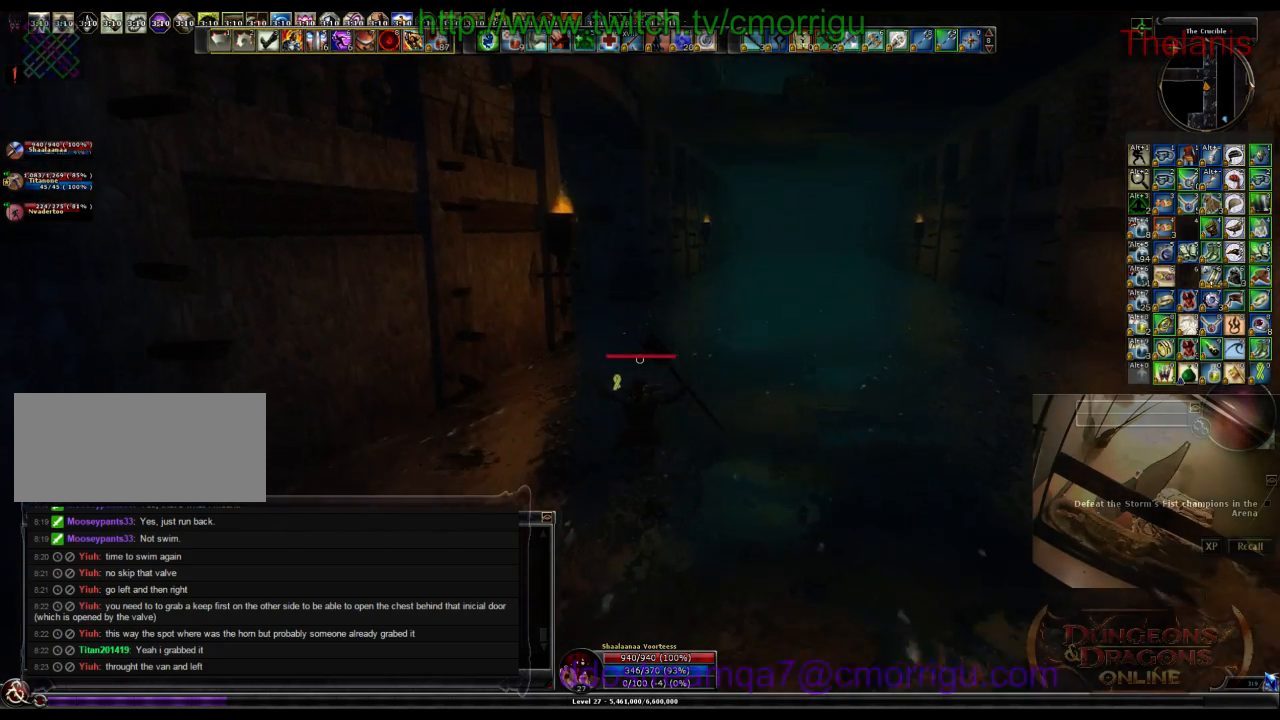
{"keys": ["w"], "events": [[66, "space", "down"], [300, "space", "up"]]}
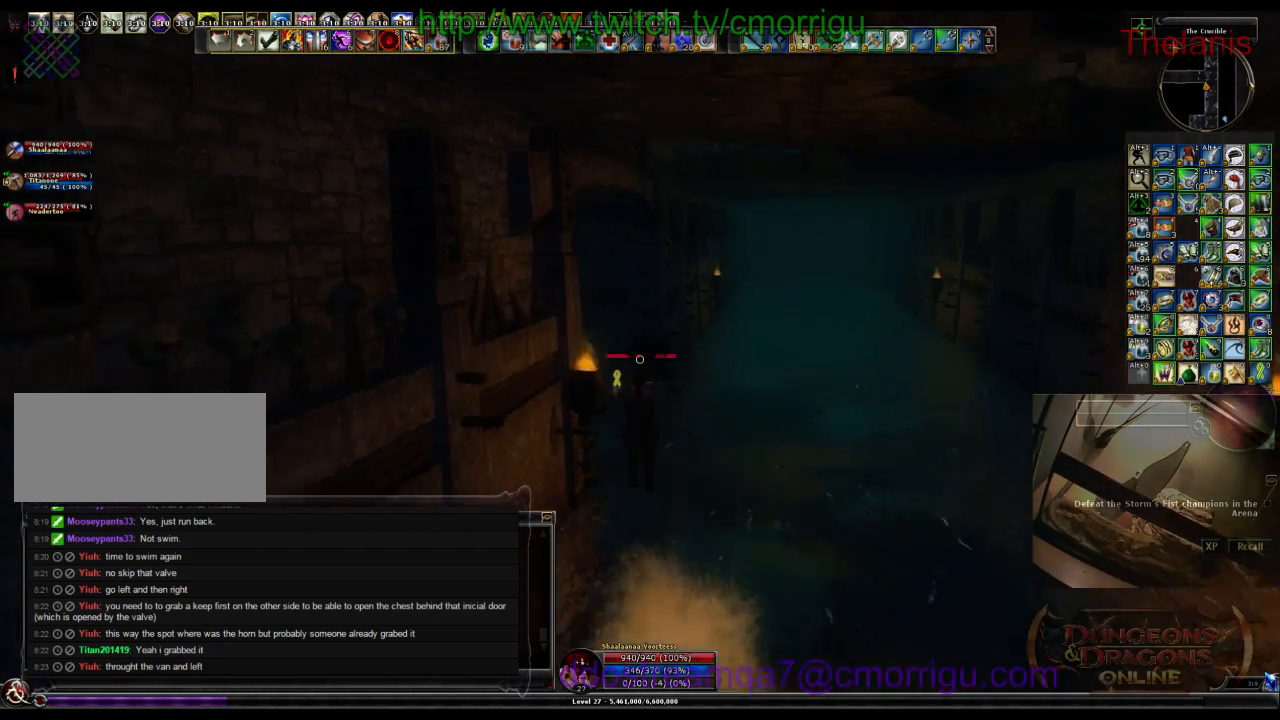
{"keys": ["w"], "events": []}
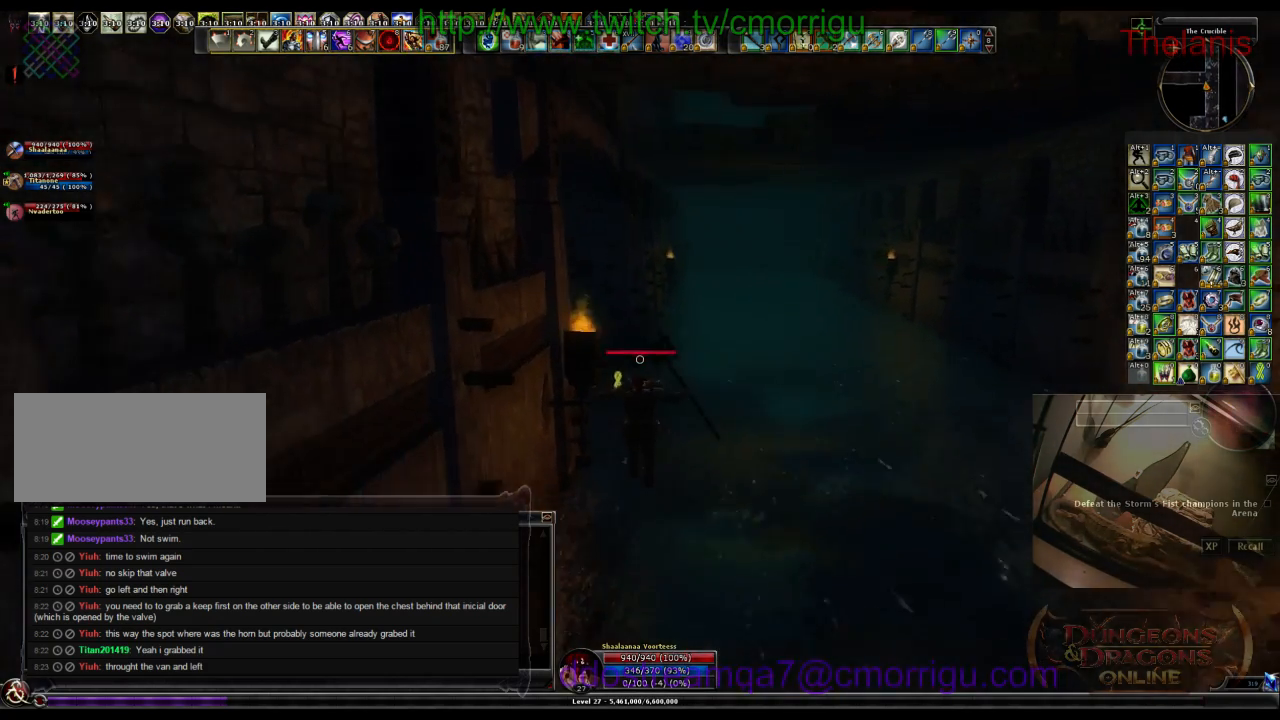
{"keys": ["w"], "events": []}
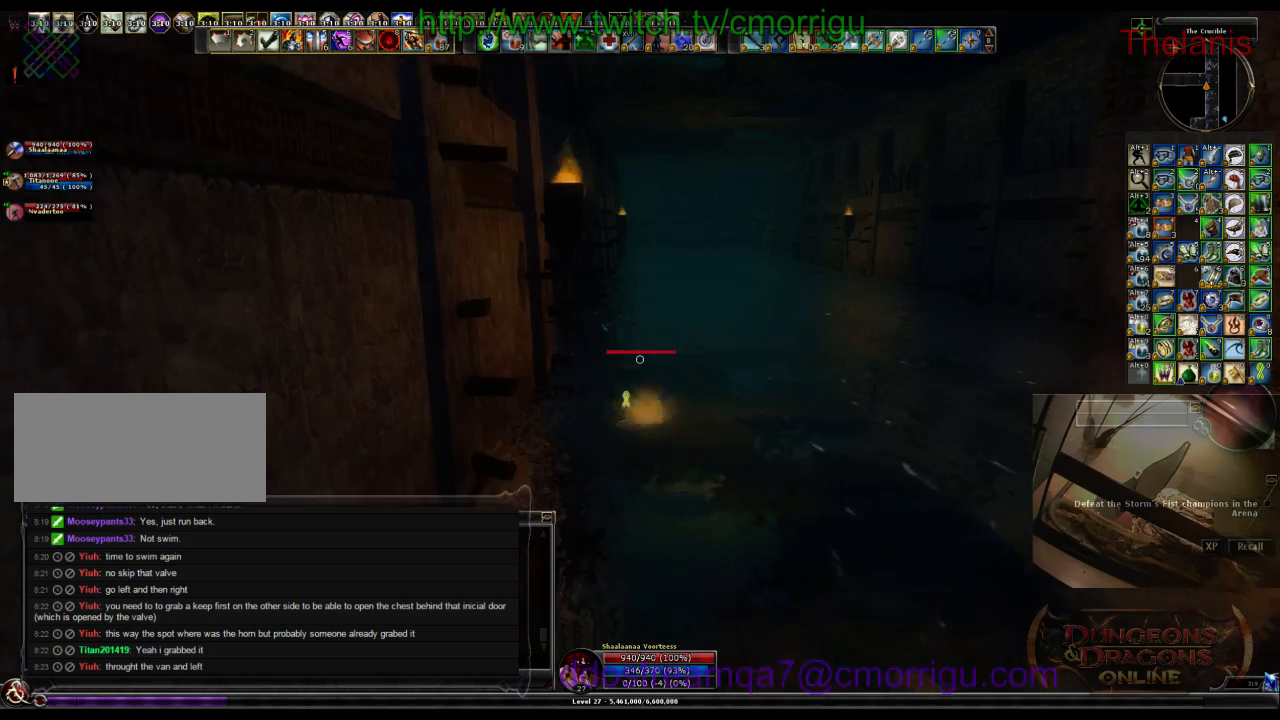
{"keys": ["w"], "events": []}
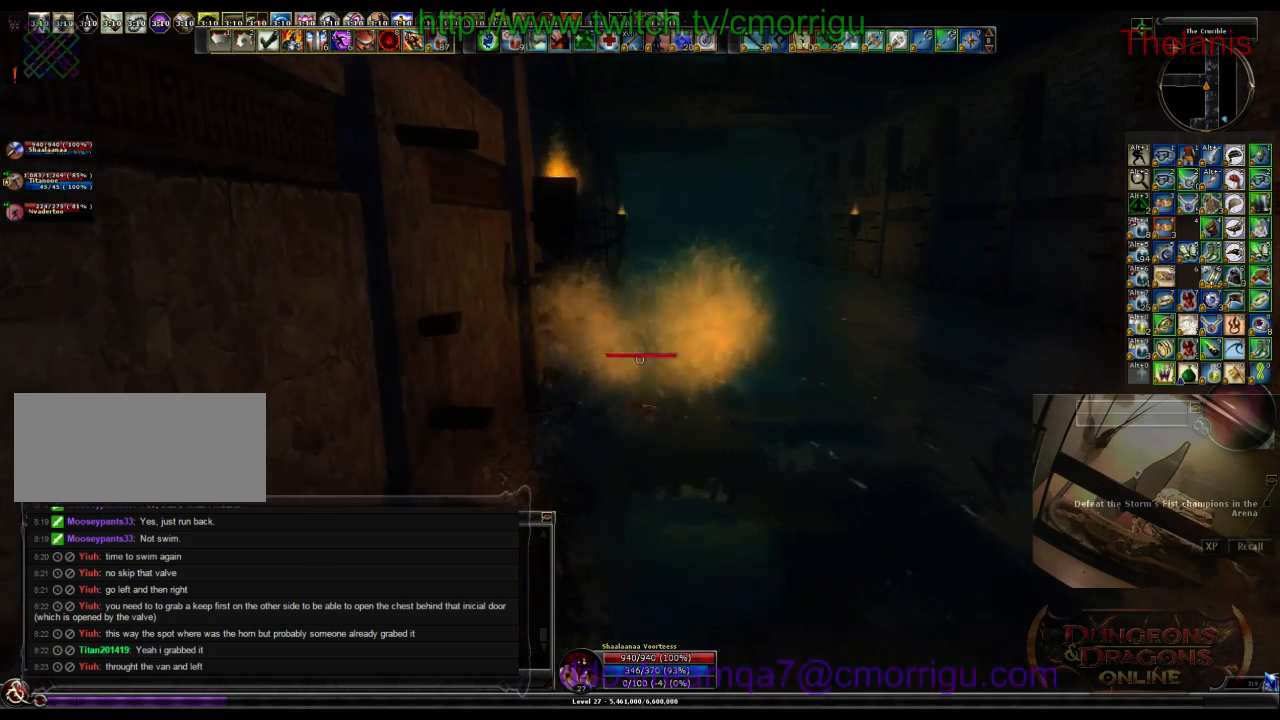
{"keys": ["w"], "events": []}
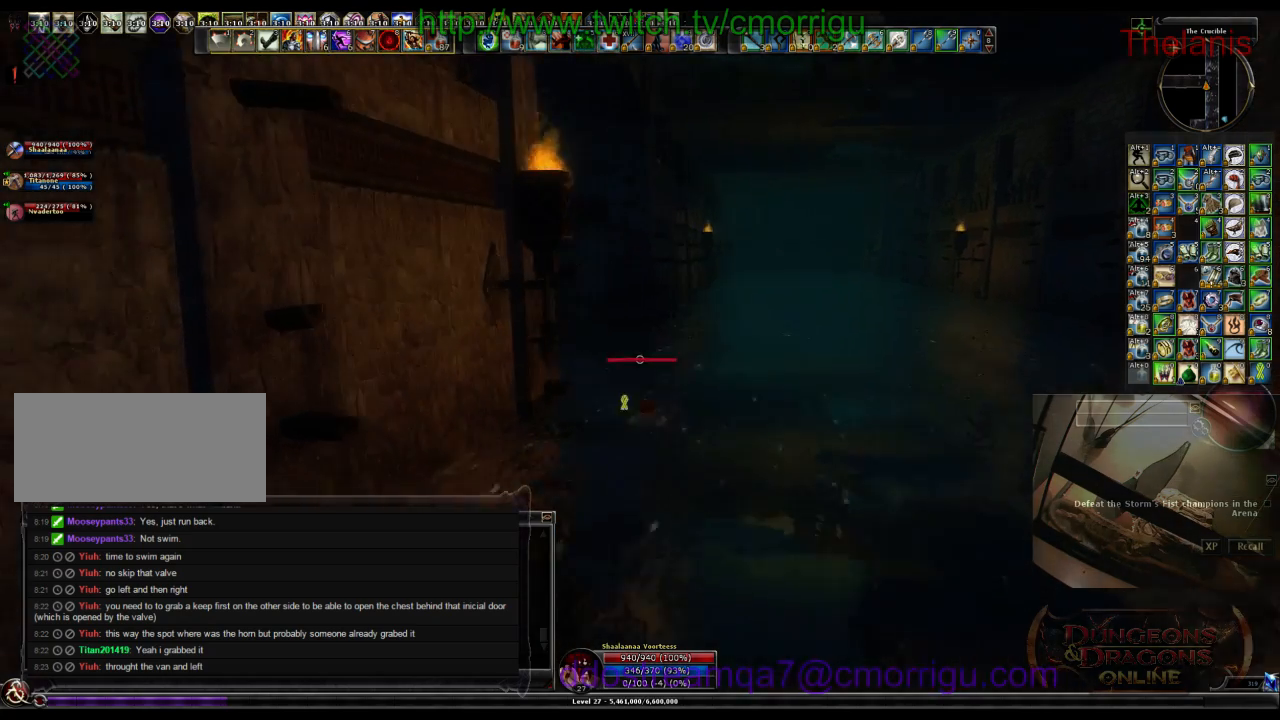
{"keys": ["w"], "events": []}
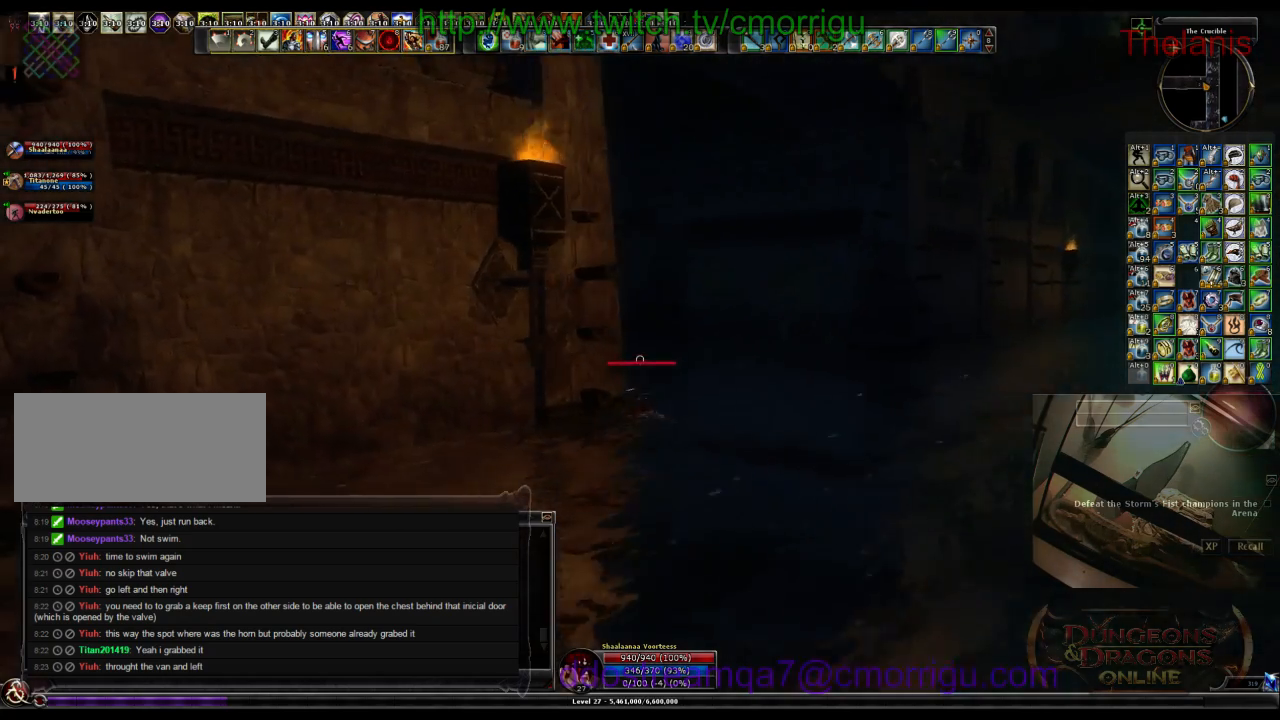
{"keys": ["d", "w"], "events": [[66, "d", "down"]]}
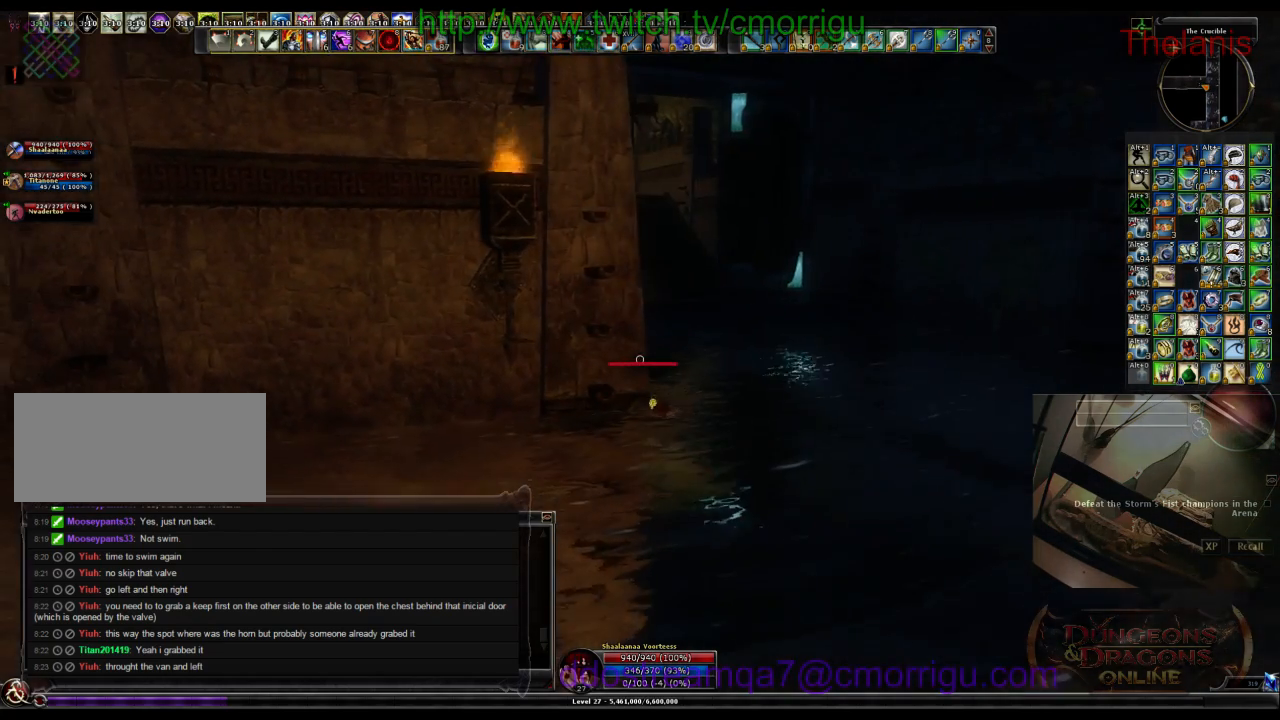
{"keys": ["d", "w"], "events": []}
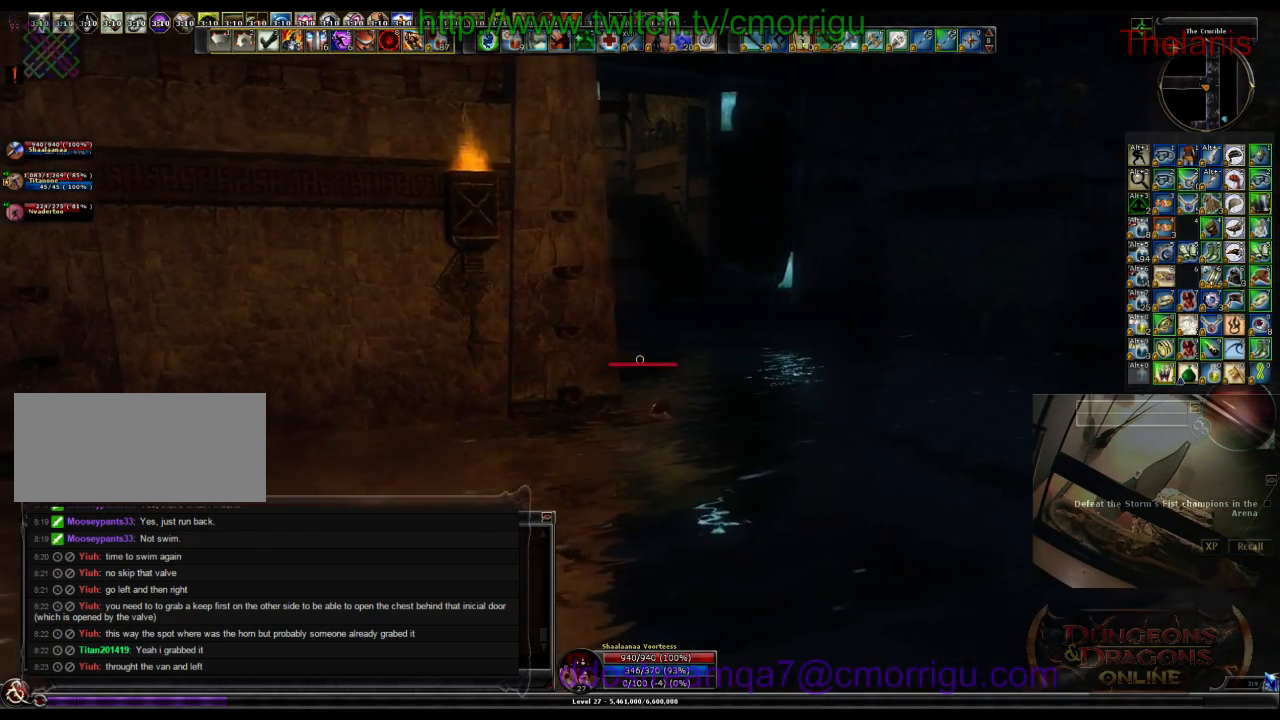
{"keys": ["d", "w"], "events": []}
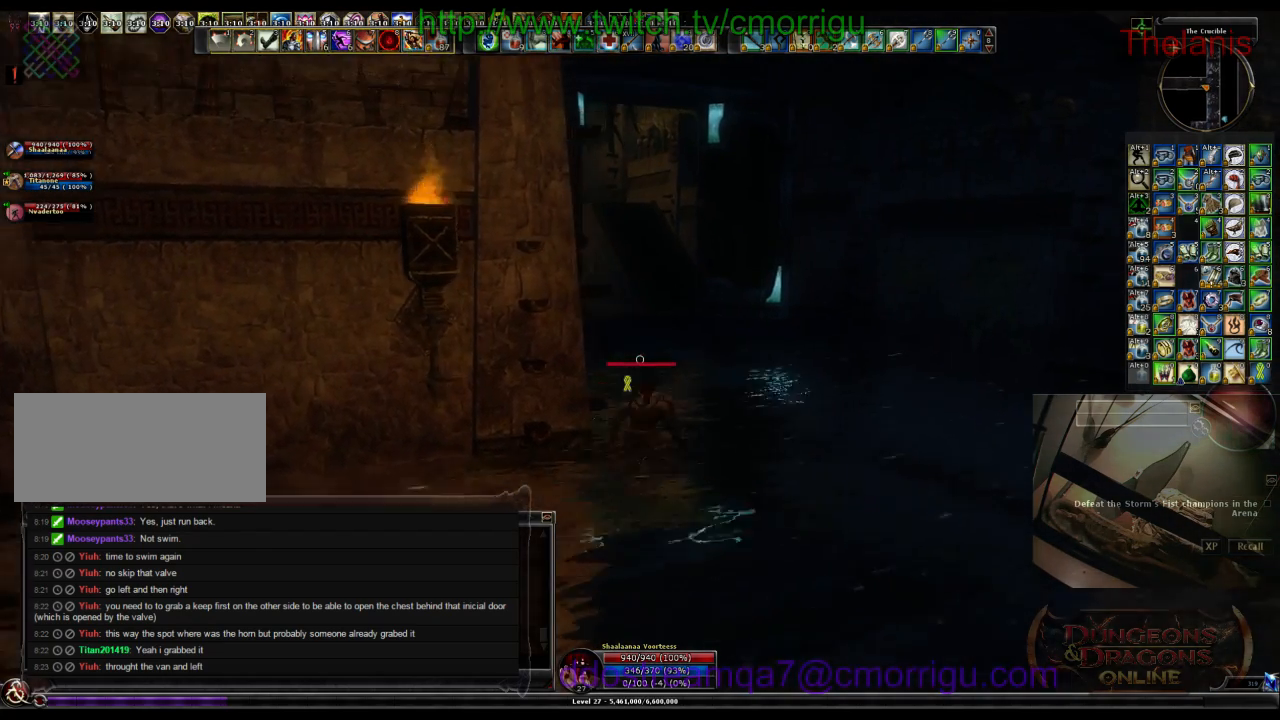
{"keys": ["w"], "events": [[133, "d", "up"]]}
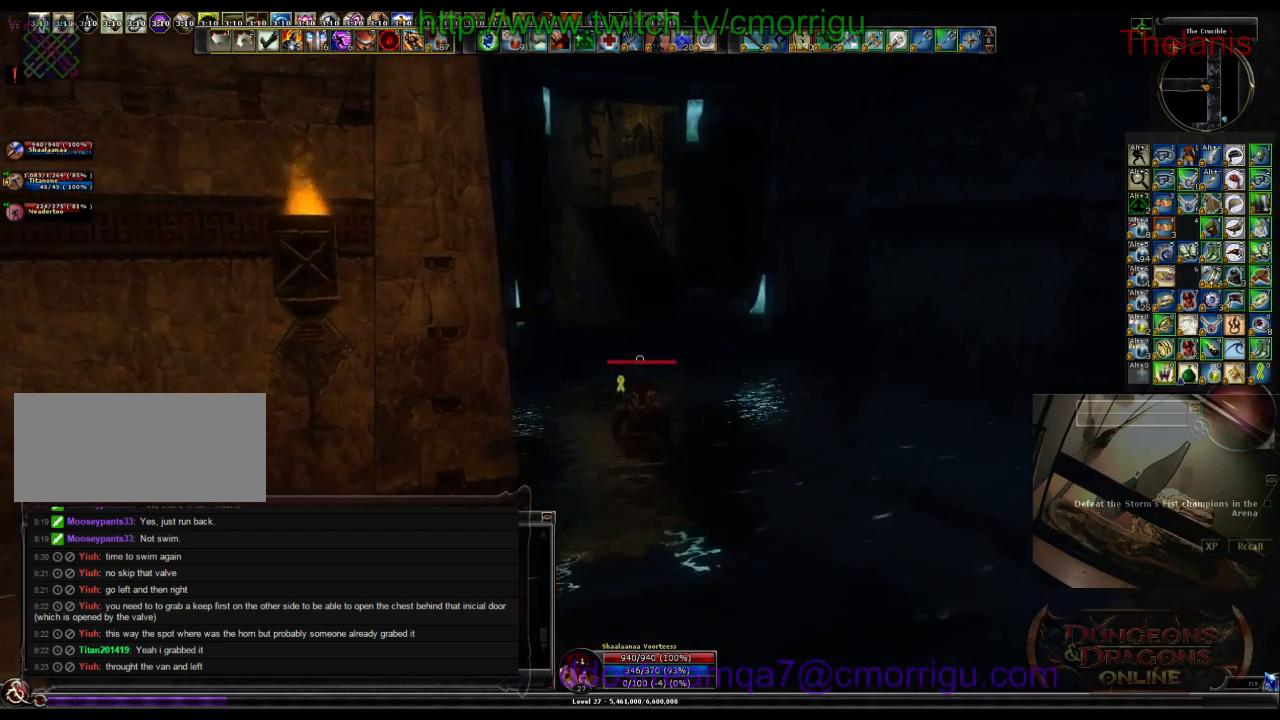
{"keys": ["w"], "events": []}
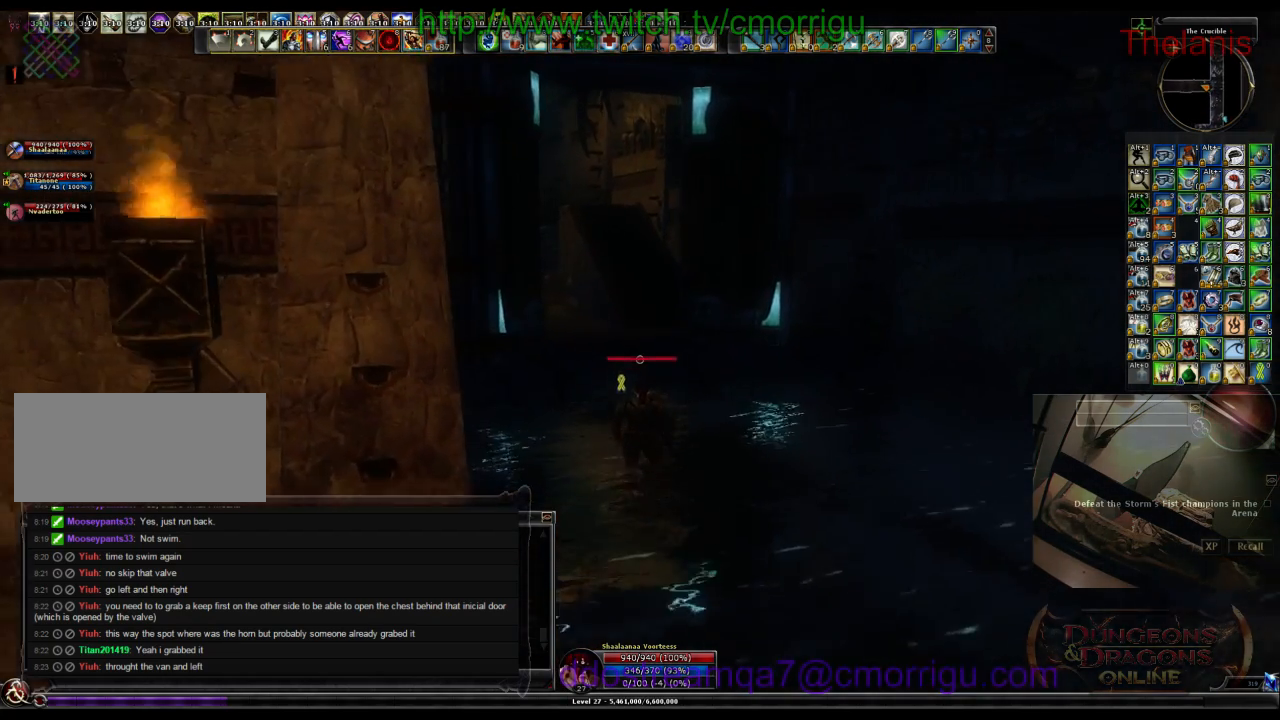
{"keys": ["w"], "events": []}
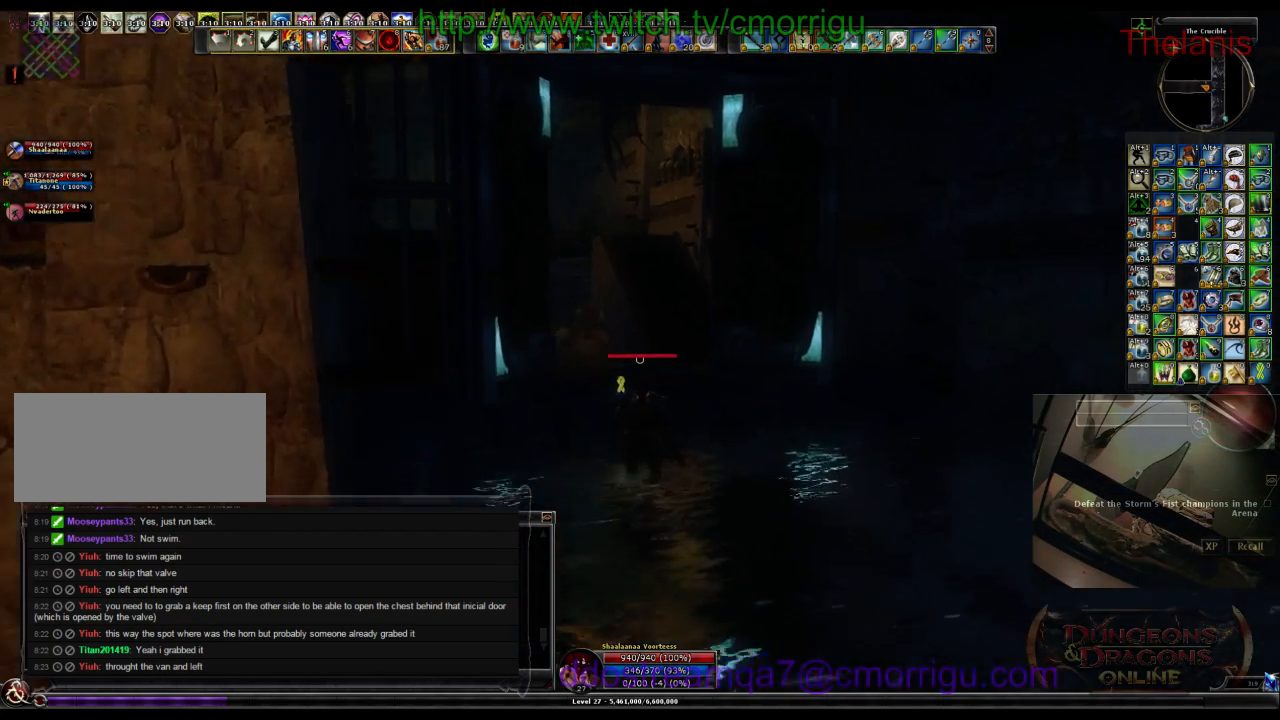
{"keys": ["w"], "events": []}
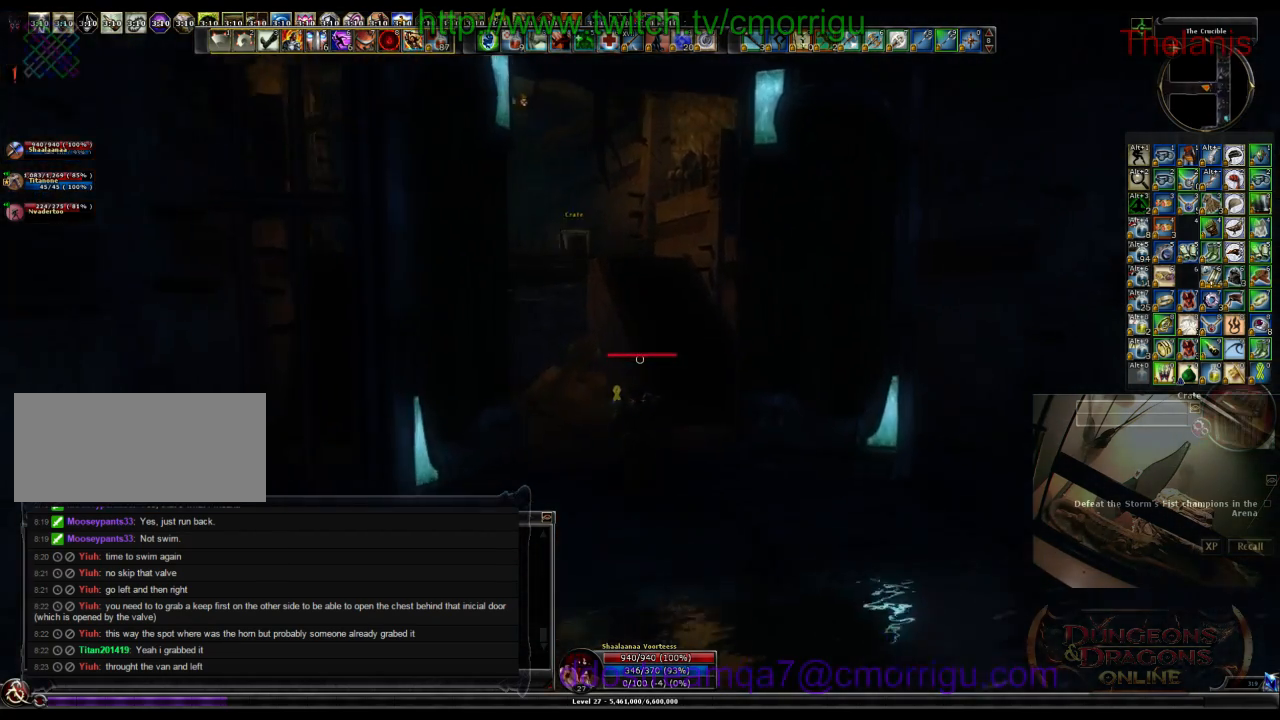
{"keys": ["w"], "events": []}
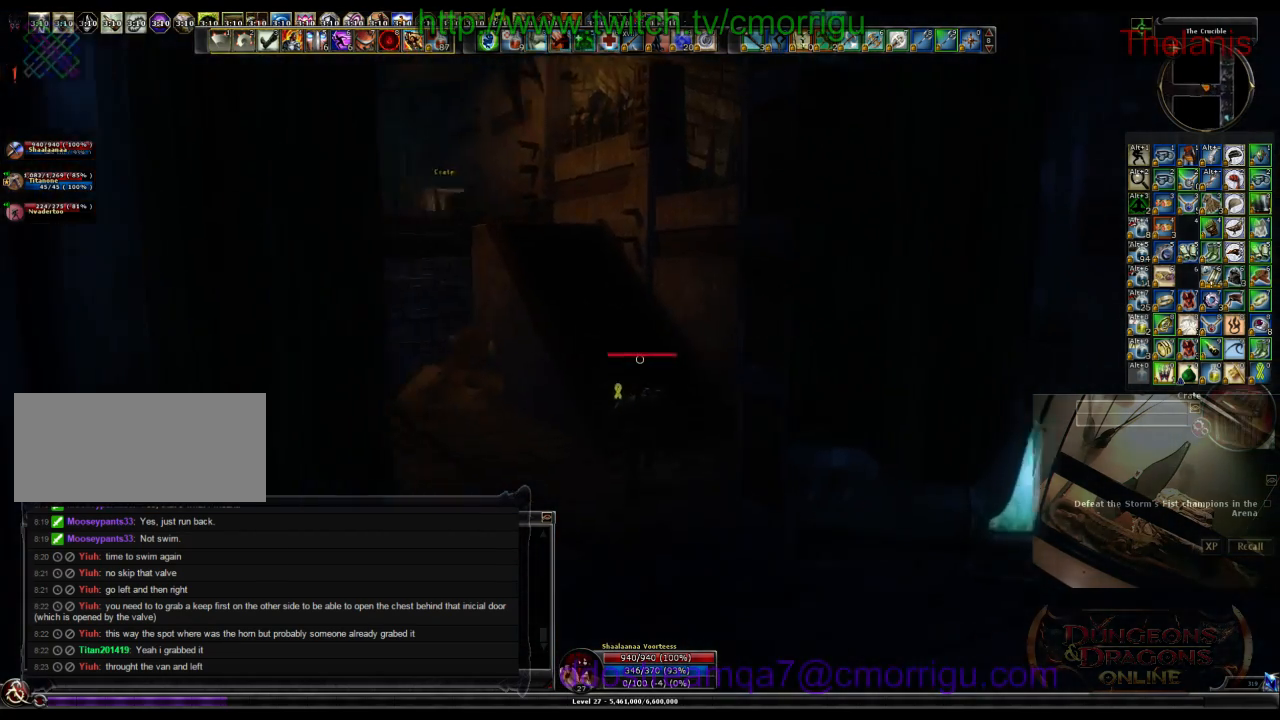
{"keys": ["w"], "events": []}
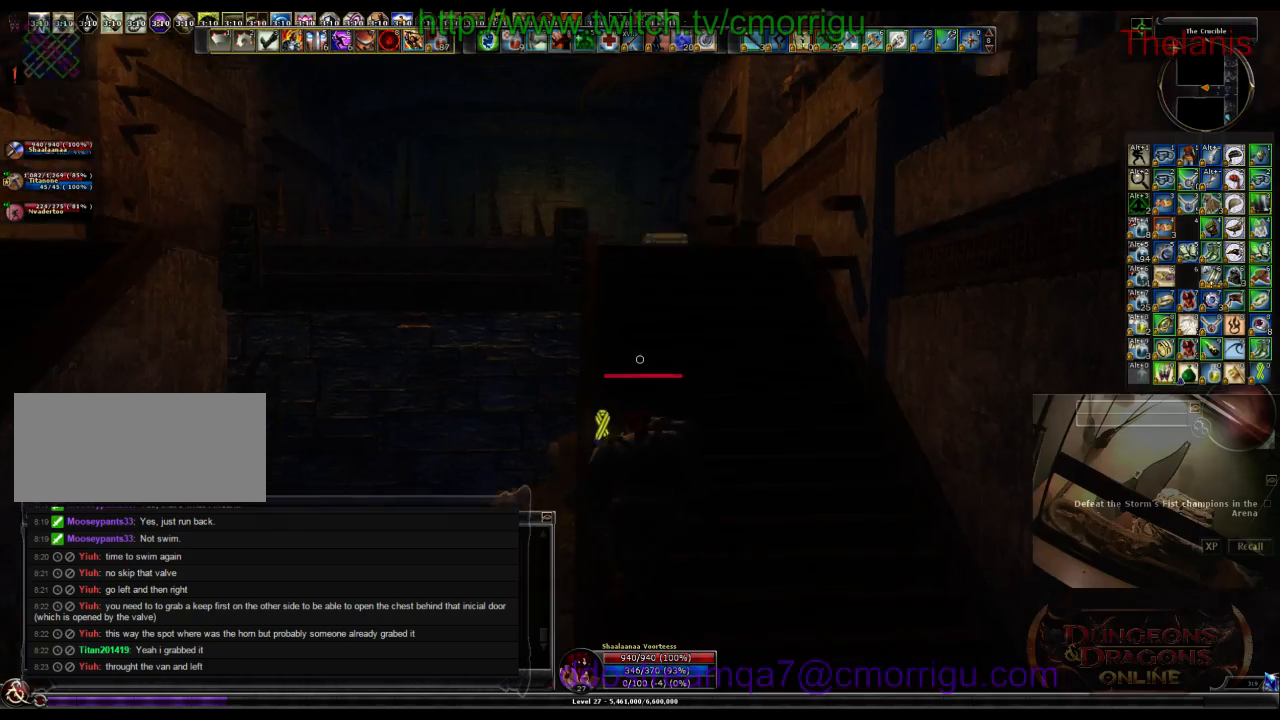
{"keys": ["w"], "events": []}
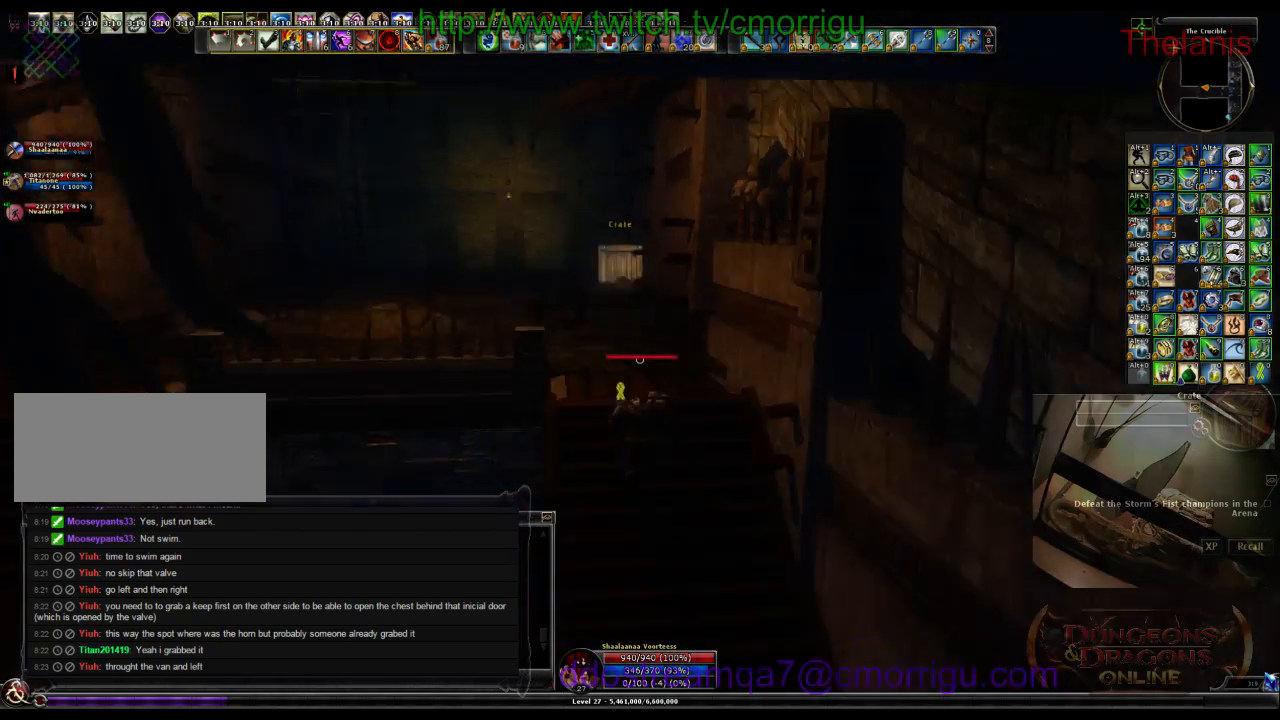
{"keys": ["w"], "events": []}
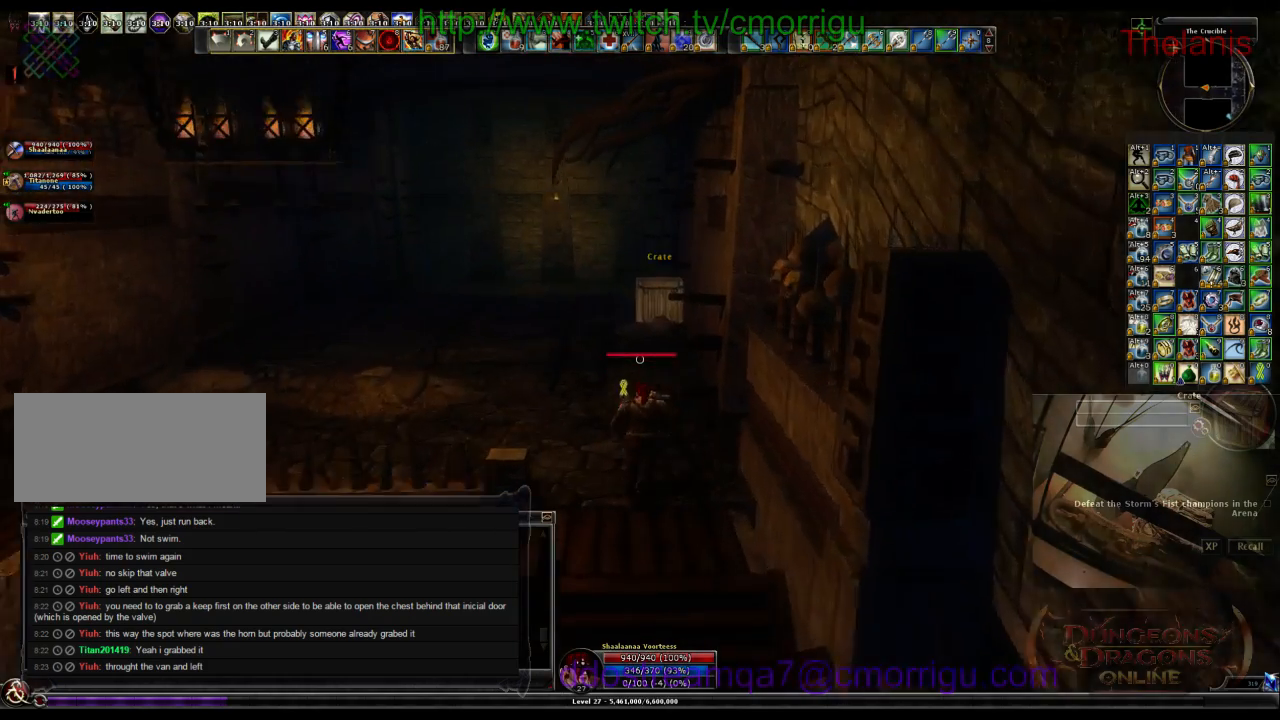
{"keys": ["w"], "events": []}
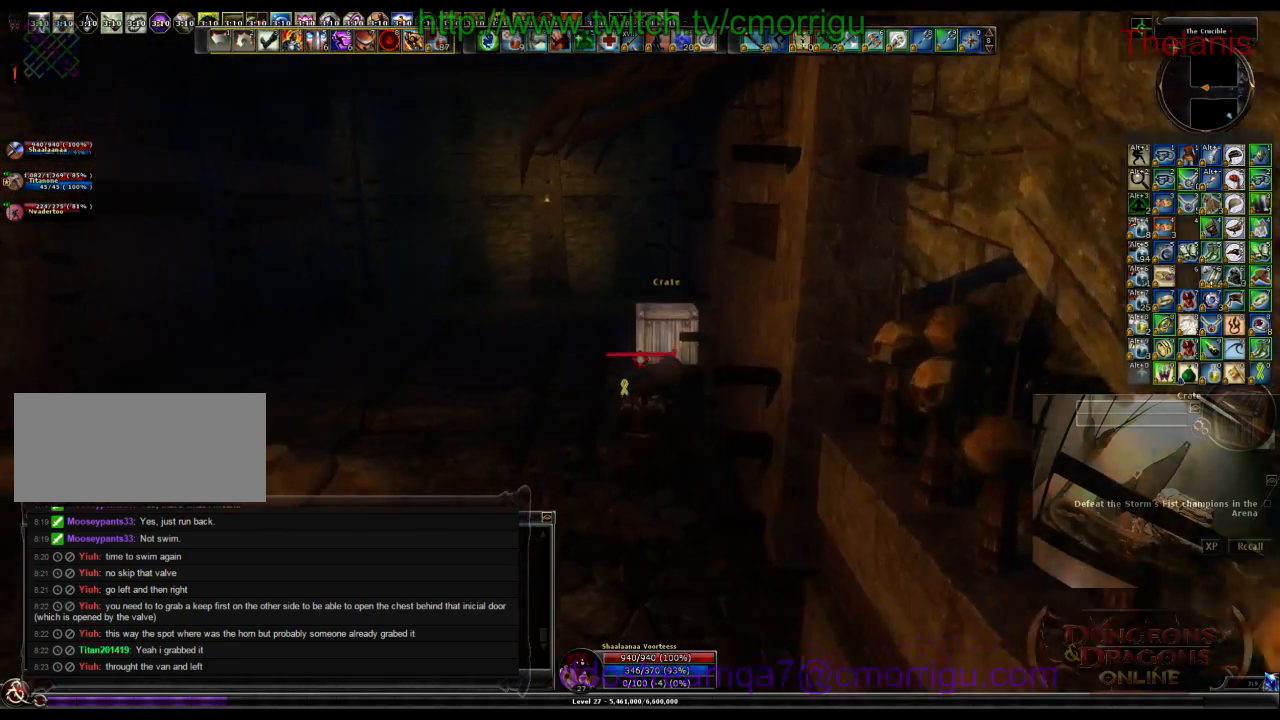
{"keys": ["a", "w"], "events": [[366, "a", "down"]]}
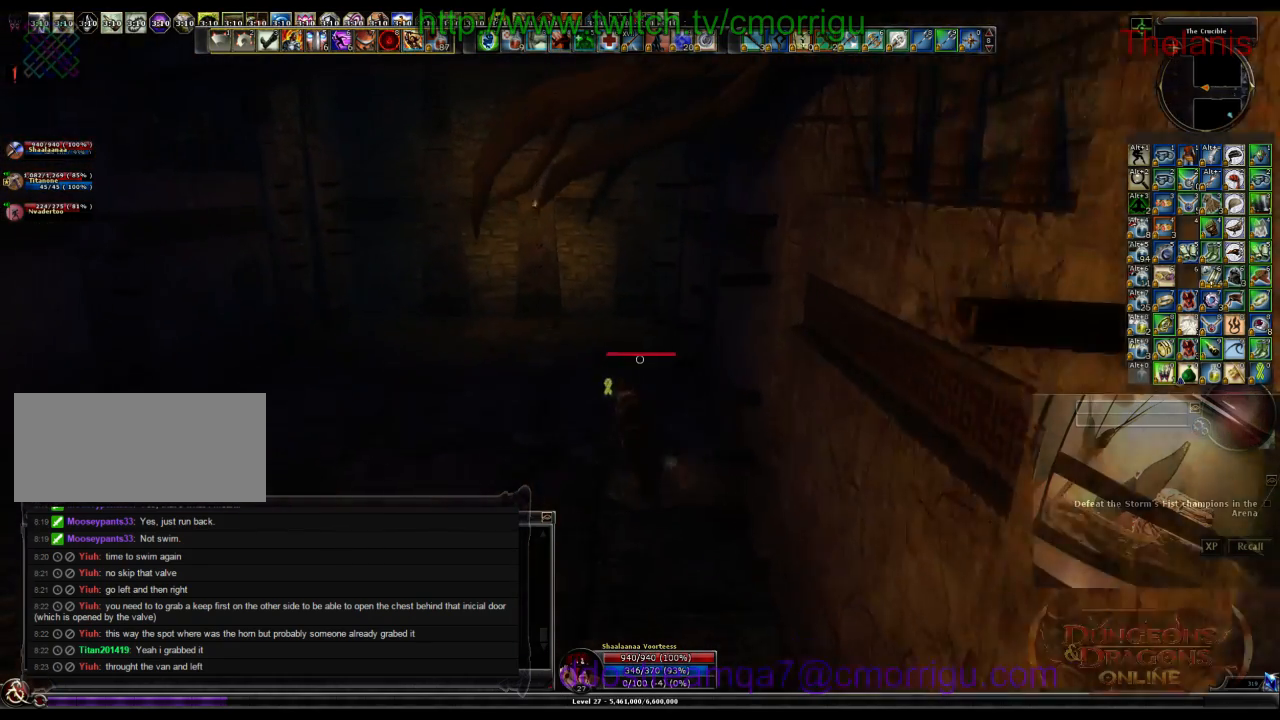
{"keys": ["w"], "events": [[466, "a", "up"]]}
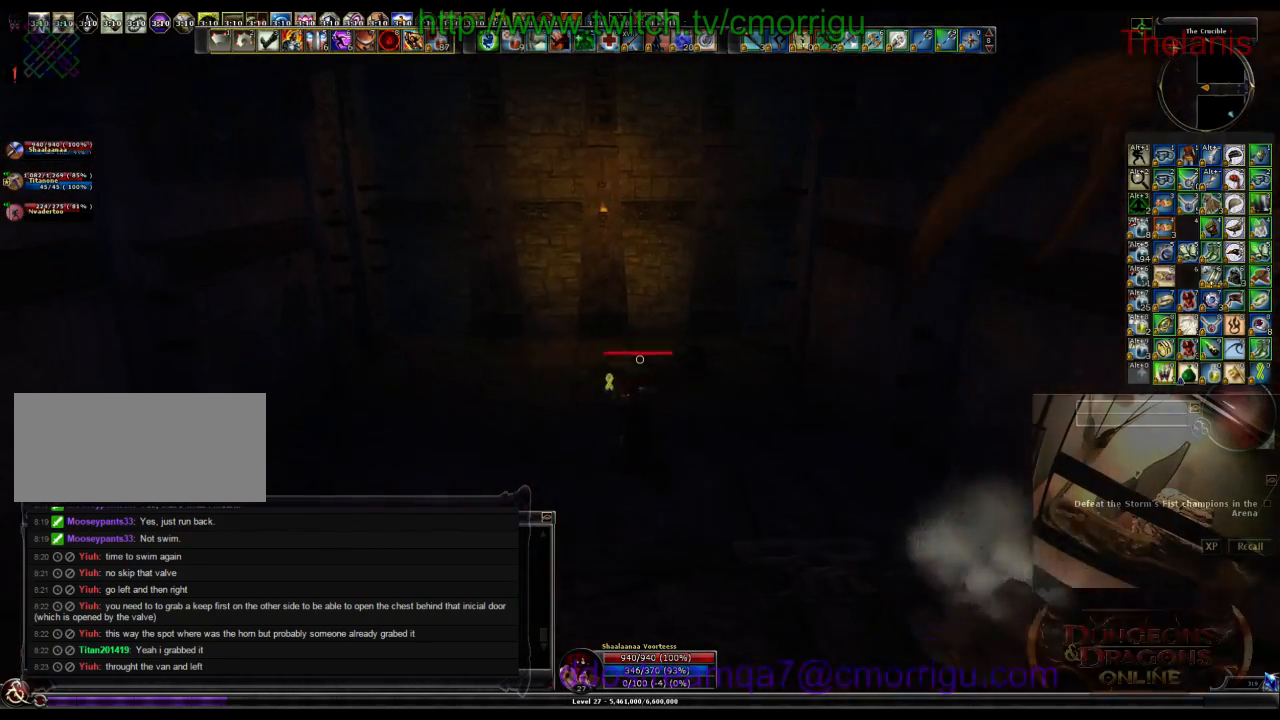
{"keys": ["w"], "events": []}
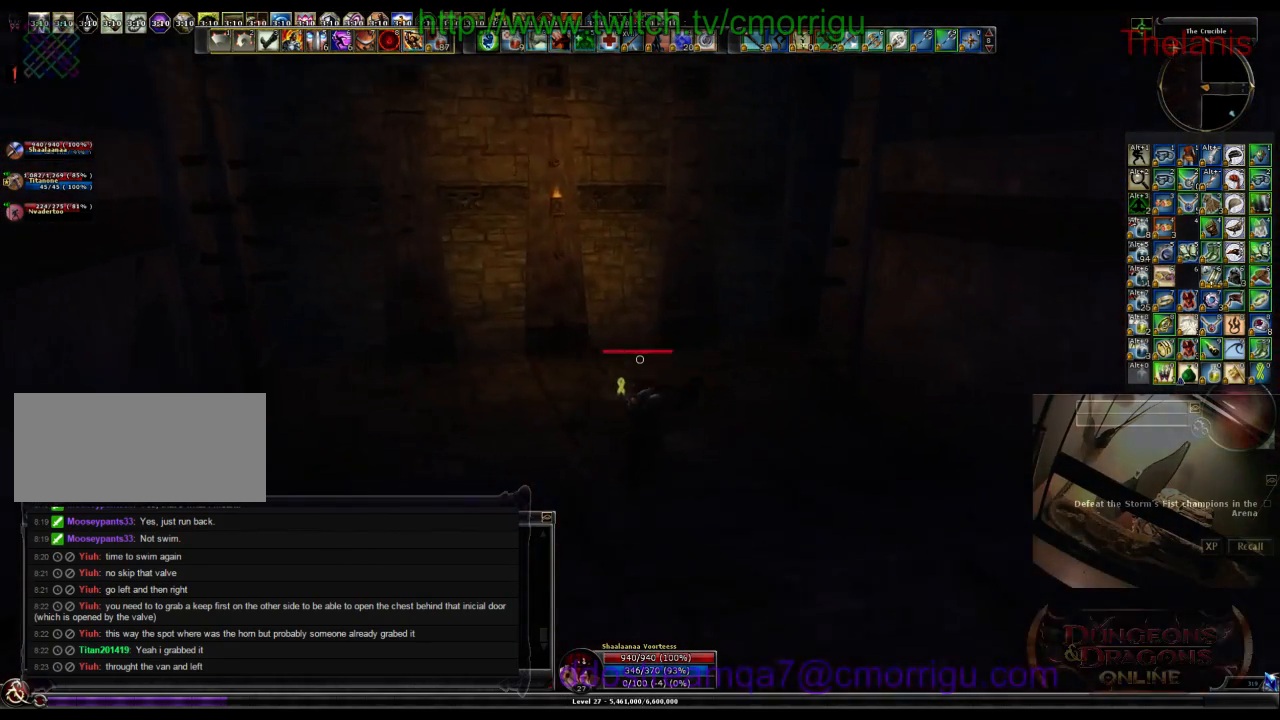
{"keys": ["a", "w"], "events": [[300, "a", "down"]]}
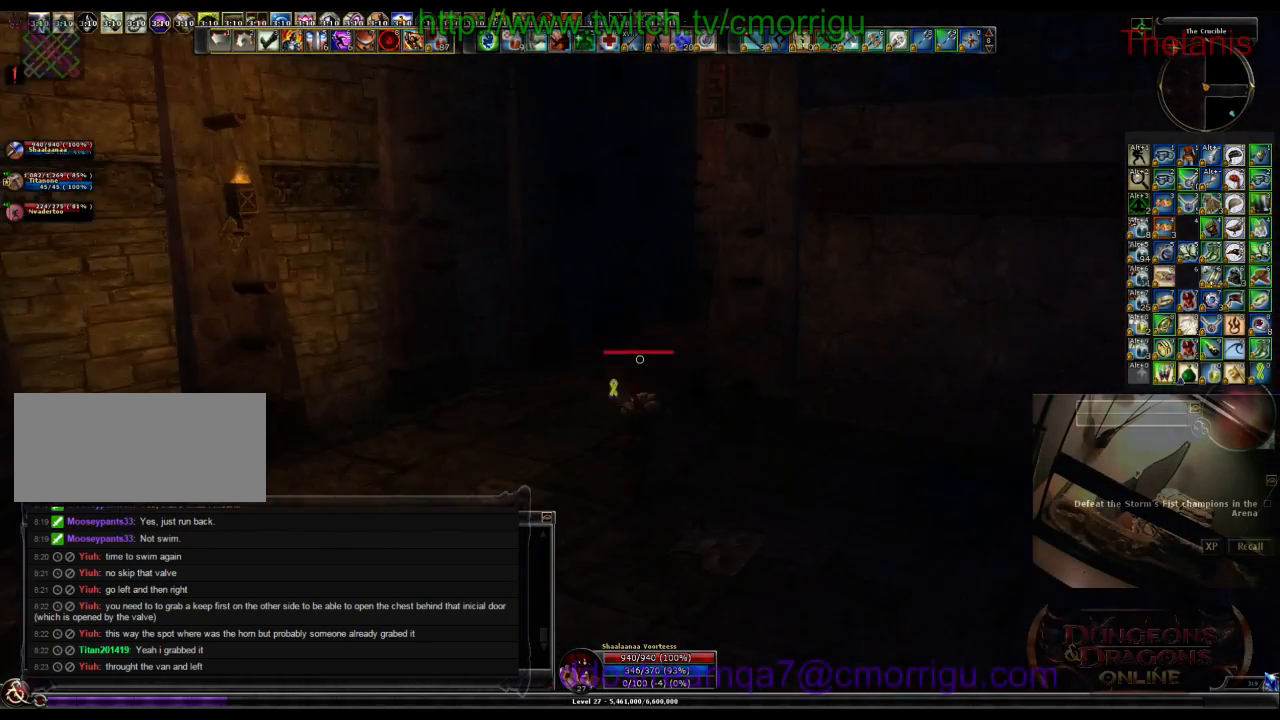
{"keys": ["w"], "events": [[200, "a", "up"]]}